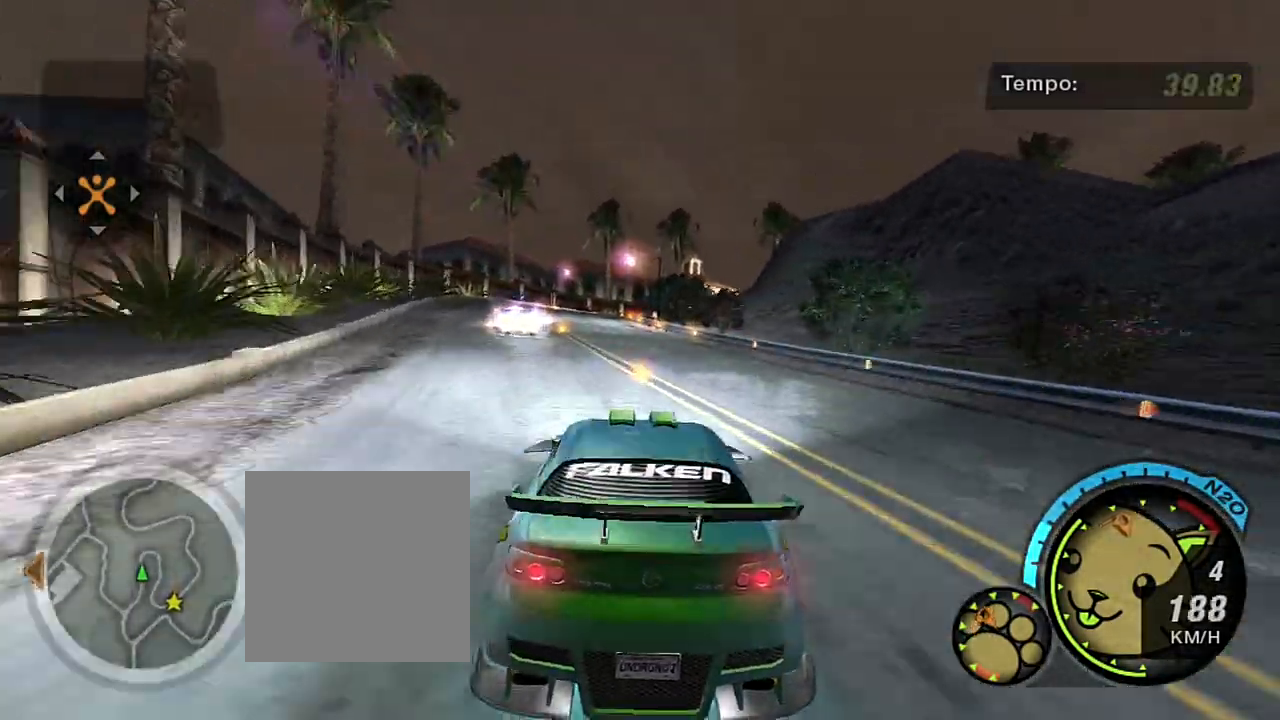
Gameplay with a controller (Xbox layout); each line is a JSON object with the inputs held at the frame after it. "events" lists button and stick changes between this image and that frame as [ms after this image, input, new state], when the widget could be followed in between. Not read: L3.
{"buttons": ["R2"], "left_stick": "center", "right_stick": "center", "events": [[267, "left_stick", "center"]]}
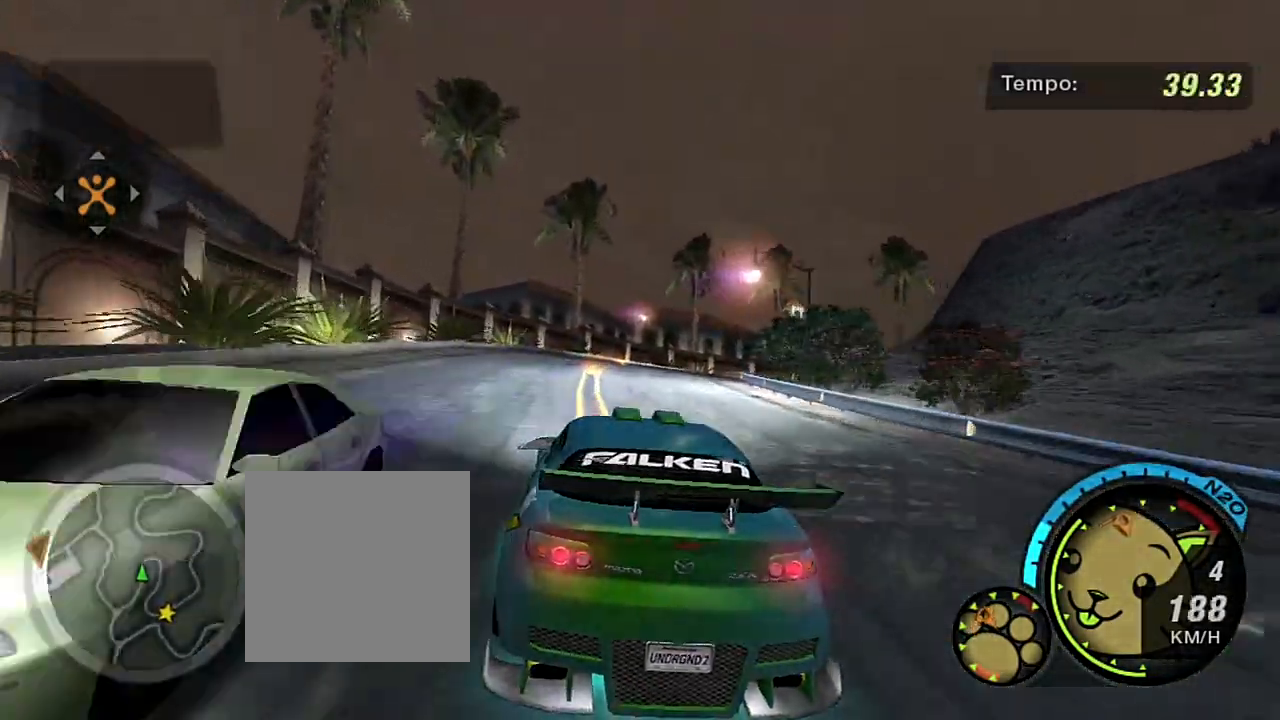
{"buttons": ["L2"], "left_stick": "up-right", "right_stick": "center", "events": [[67, "left_stick", "right"], [133, "L2", "down"], [267, "R2", "up"], [267, "left_stick", "up-right"]]}
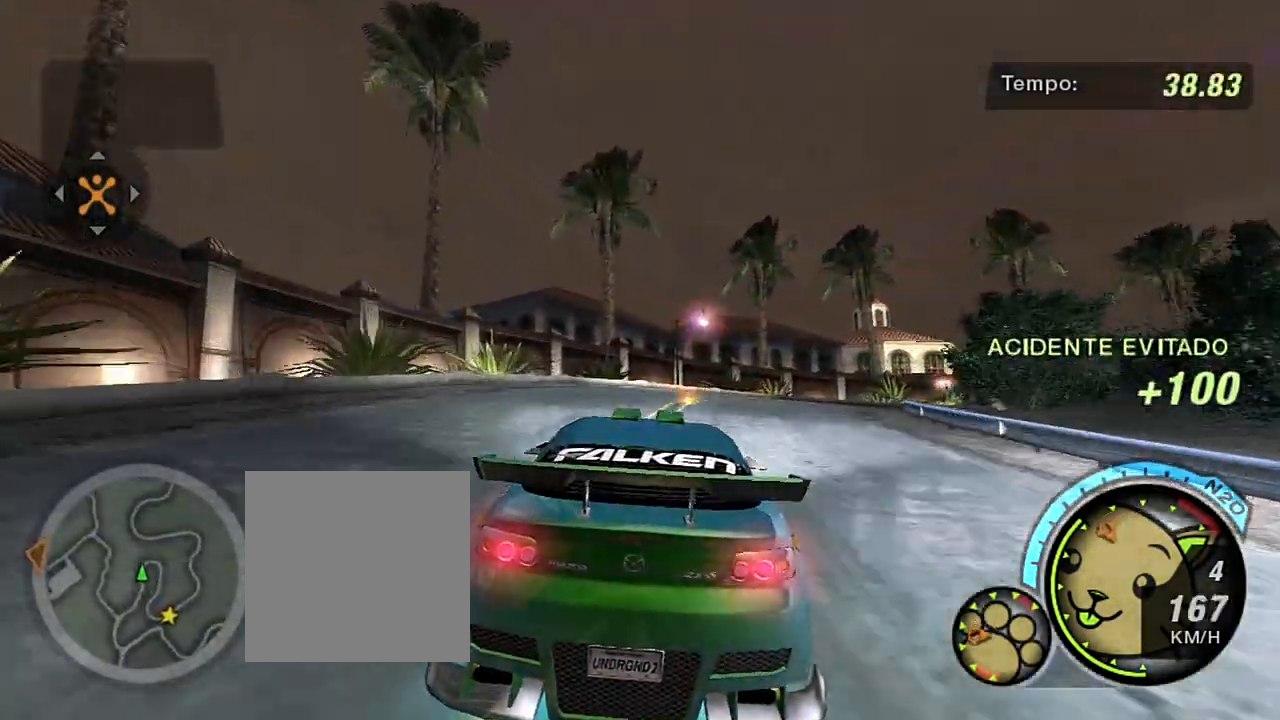
{"buttons": ["L1"], "left_stick": "up-right", "right_stick": "center", "events": [[67, "left_stick", "right"], [334, "L2", "up"], [434, "L1", "down"], [434, "left_stick", "up-right"]]}
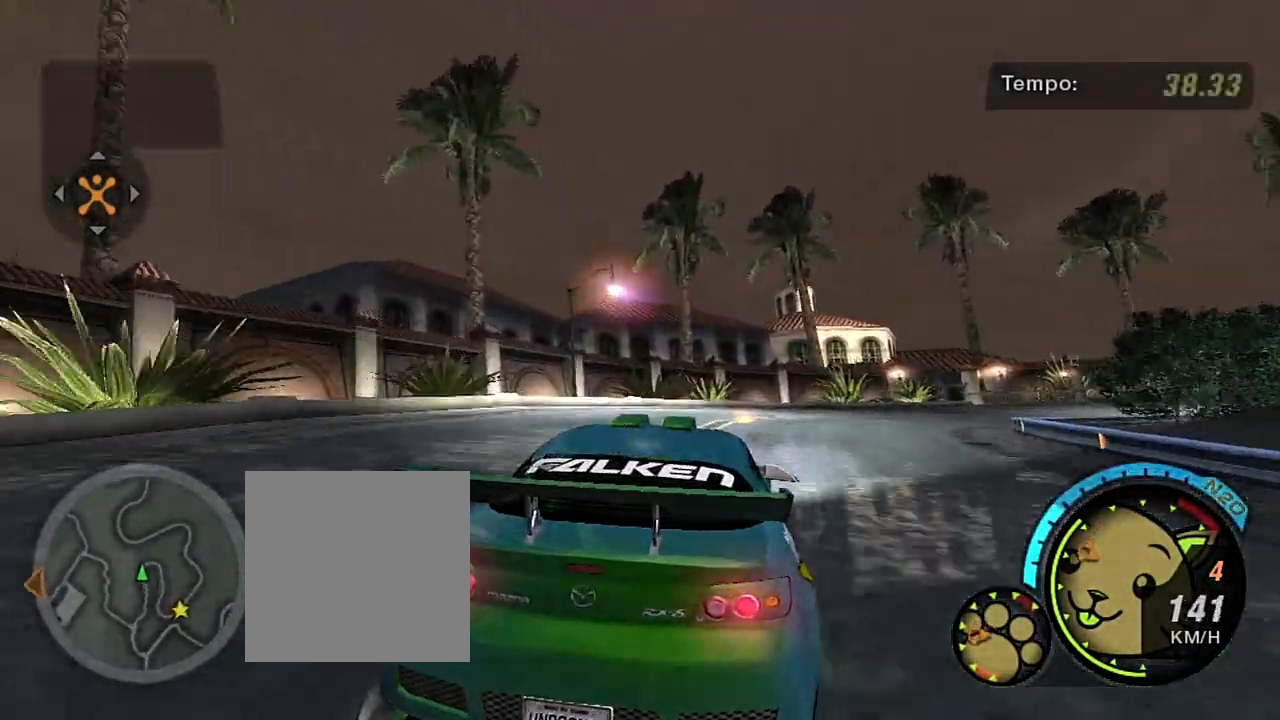
{"buttons": [], "left_stick": "right", "right_stick": "center", "events": [[33, "L1", "up"], [133, "left_stick", "center"], [233, "R2", "down"], [300, "left_stick", "right"], [400, "R2", "up"]]}
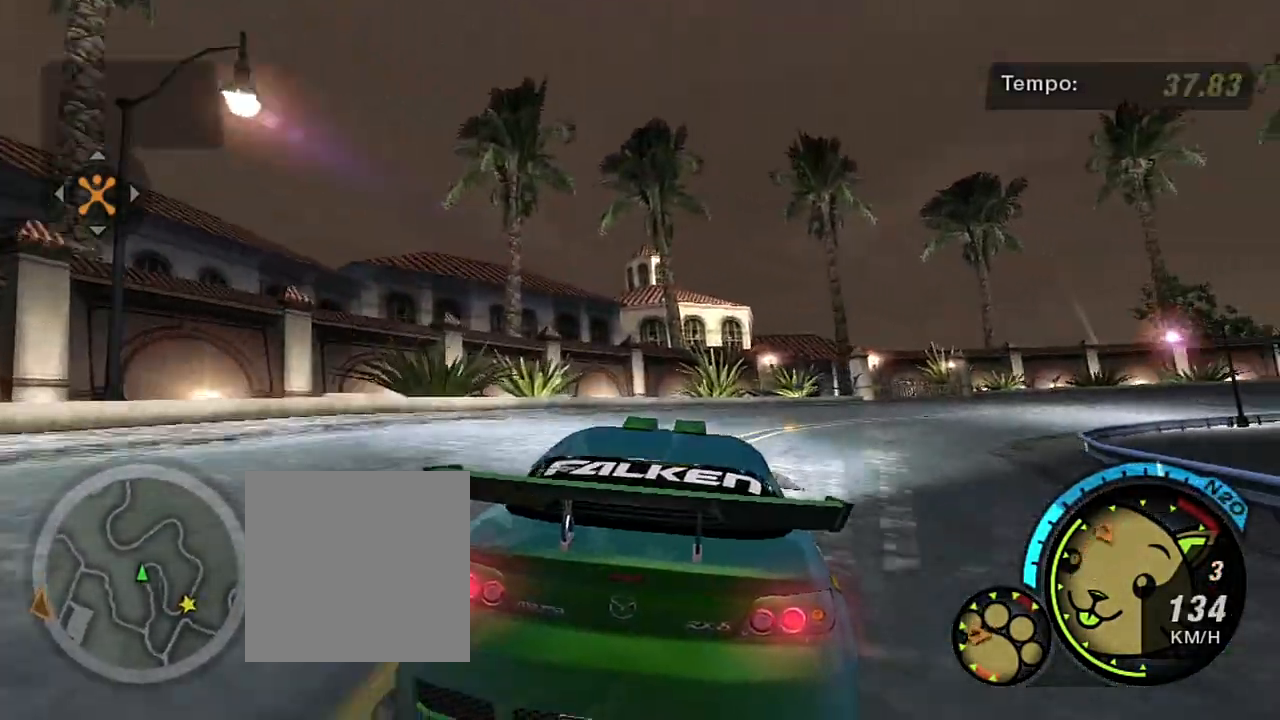
{"buttons": ["R2"], "left_stick": "right", "right_stick": "center", "events": [[34, "R2", "down"], [267, "R2", "up"], [501, "R2", "down"]]}
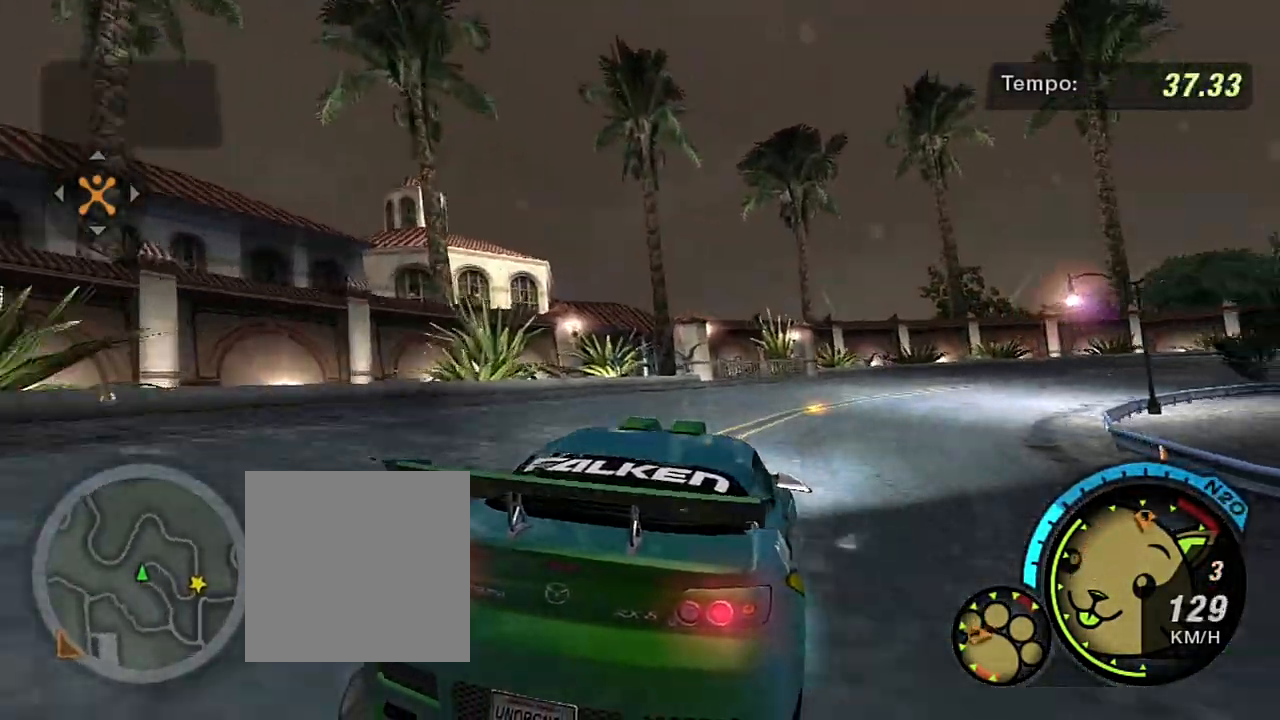
{"buttons": ["R2"], "left_stick": "up-right", "right_stick": "center", "events": [[434, "left_stick", "up-right"]]}
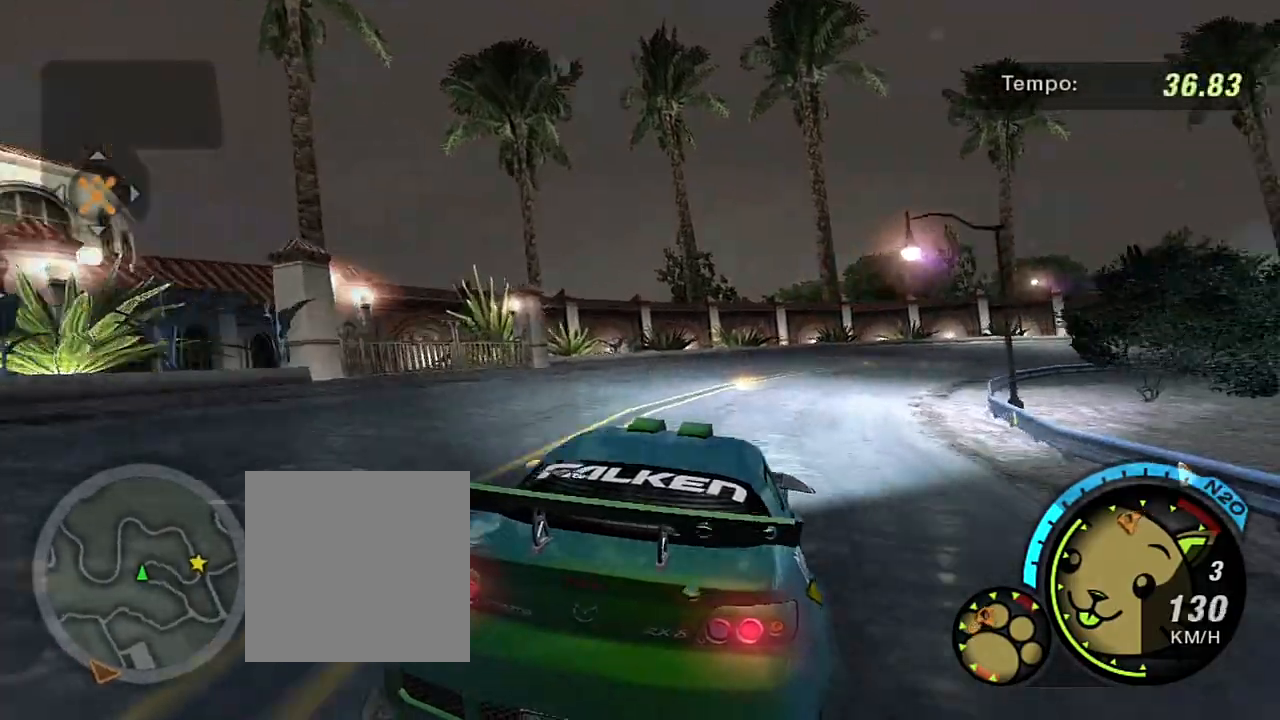
{"buttons": ["R2"], "left_stick": "right", "right_stick": "center", "events": [[101, "left_stick", "right"]]}
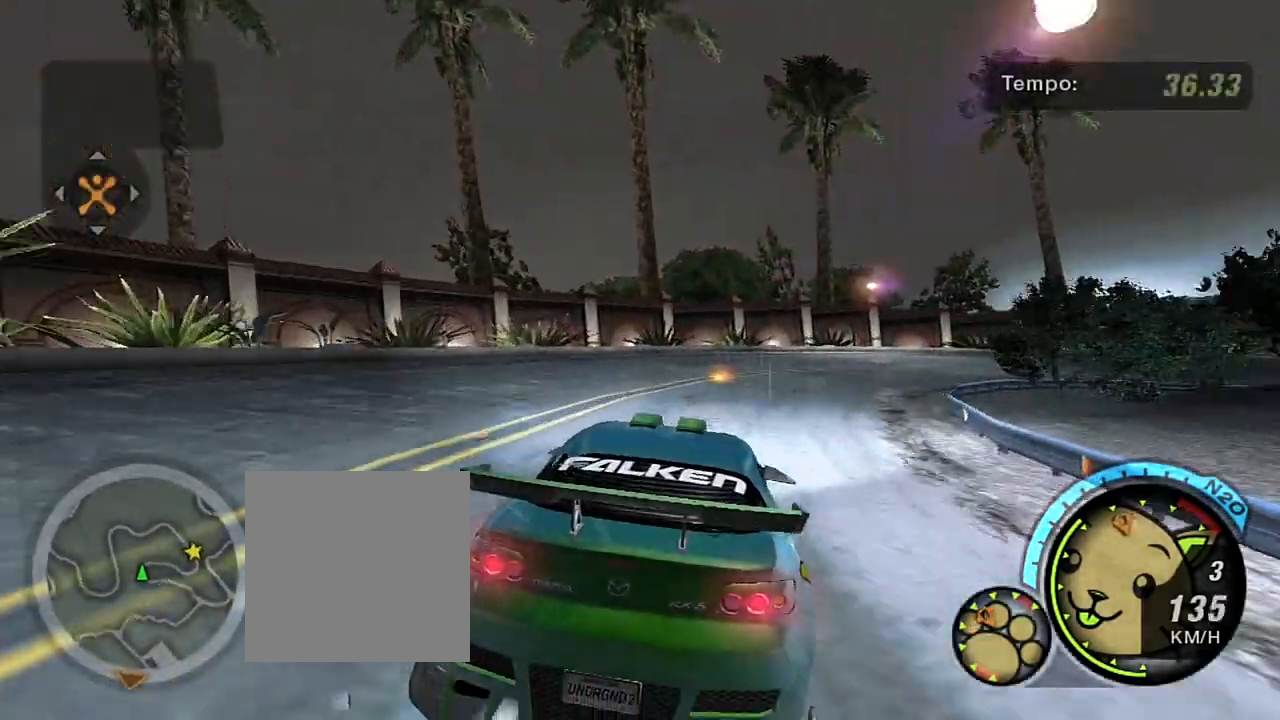
{"buttons": ["R2"], "left_stick": "right", "right_stick": "center", "events": []}
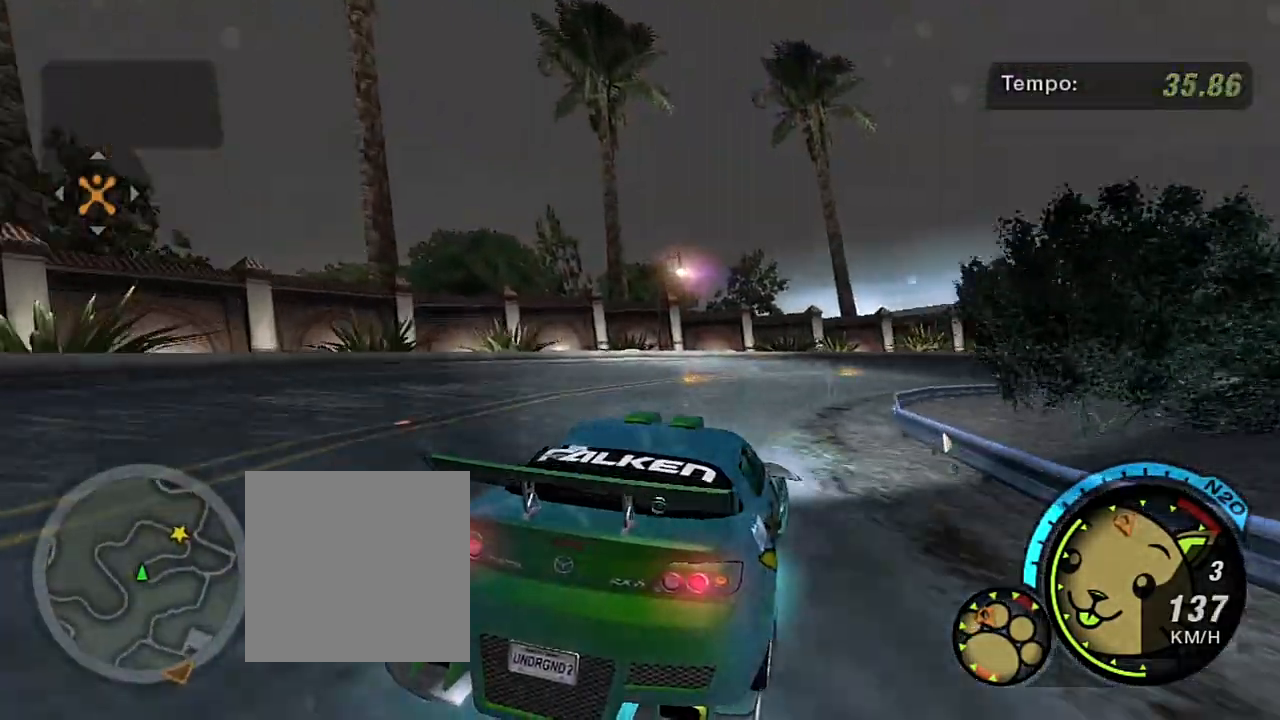
{"buttons": ["R2"], "left_stick": "right", "right_stick": "center", "events": [[33, "left_stick", "center"], [100, "left_stick", "up-left"], [167, "left_stick", "left"], [267, "left_stick", "center"], [400, "left_stick", "right"]]}
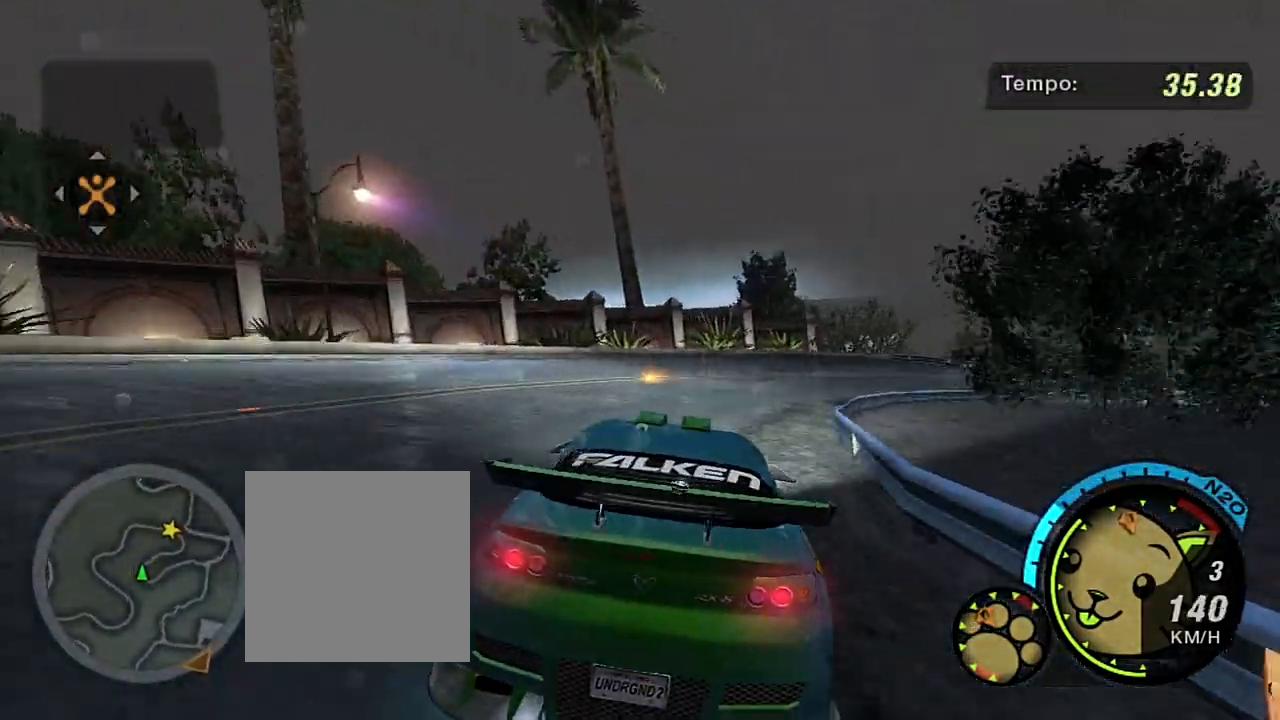
{"buttons": ["R2"], "left_stick": "right", "right_stick": "center", "events": []}
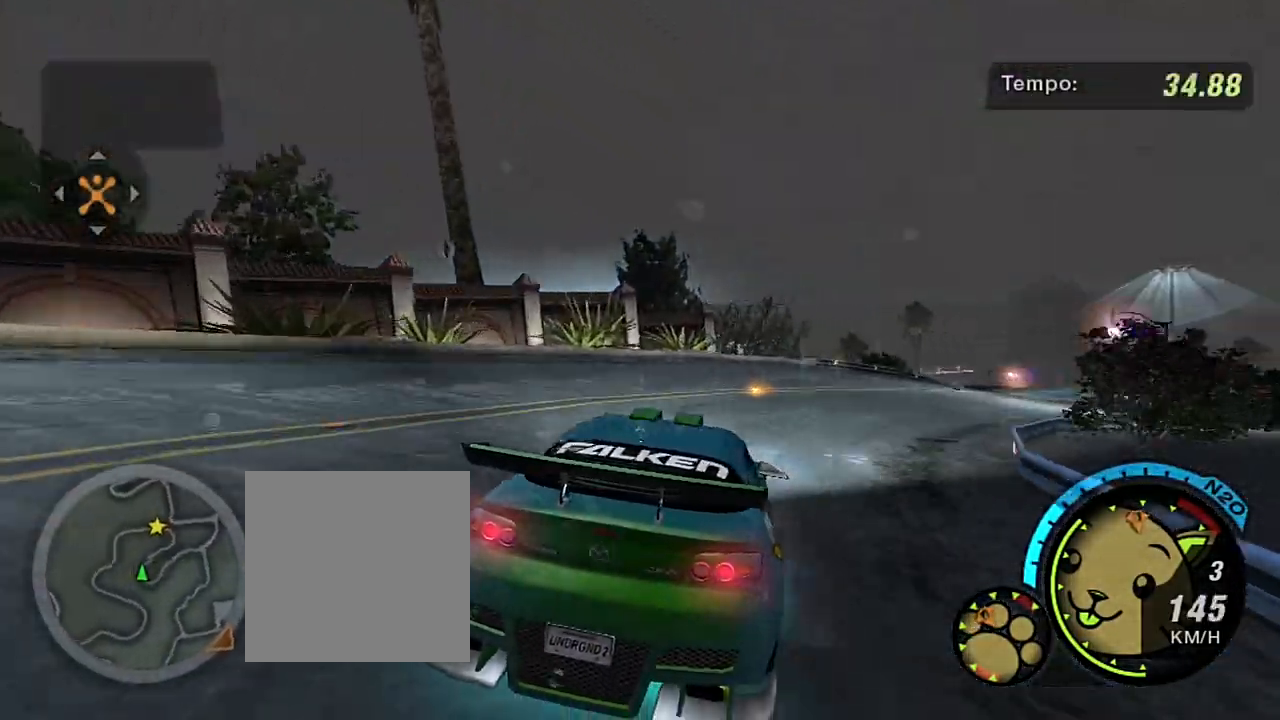
{"buttons": ["R2"], "left_stick": "right", "right_stick": "center", "events": []}
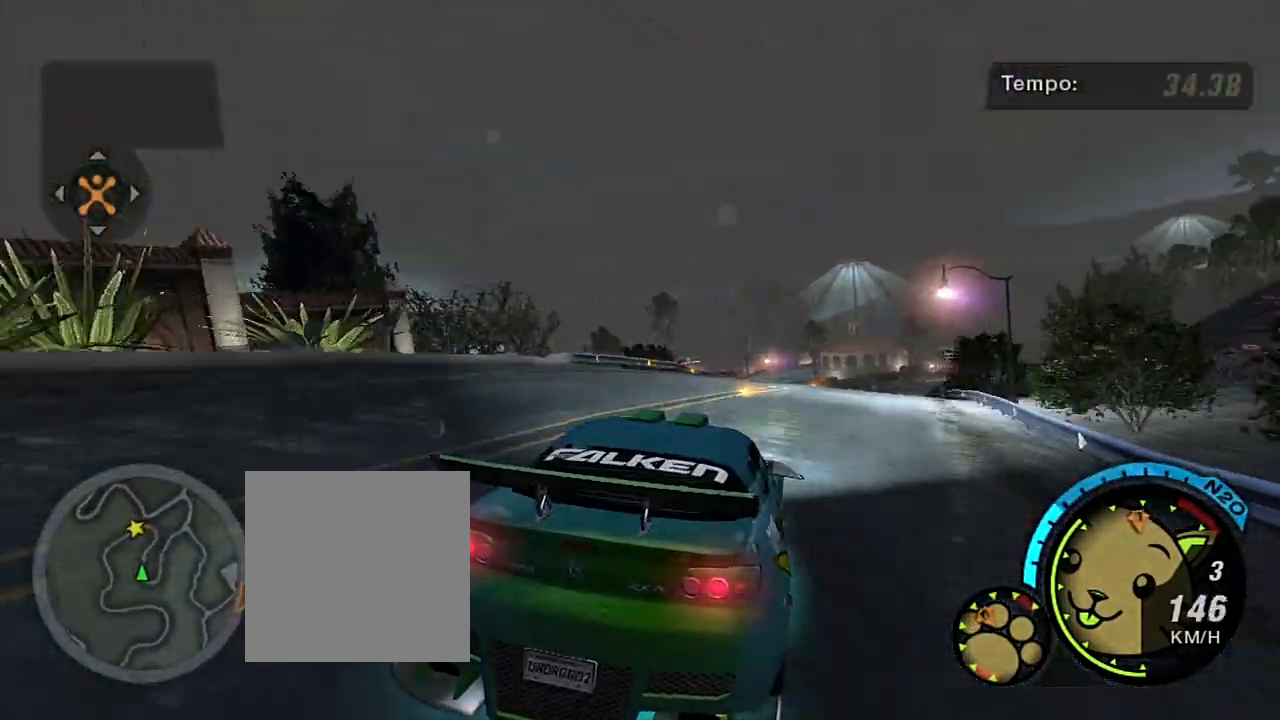
{"buttons": ["R2"], "left_stick": "center", "right_stick": "center", "events": [[66, "left_stick", "up-right"], [266, "left_stick", "center"], [367, "left_stick", "left"], [500, "left_stick", "center"]]}
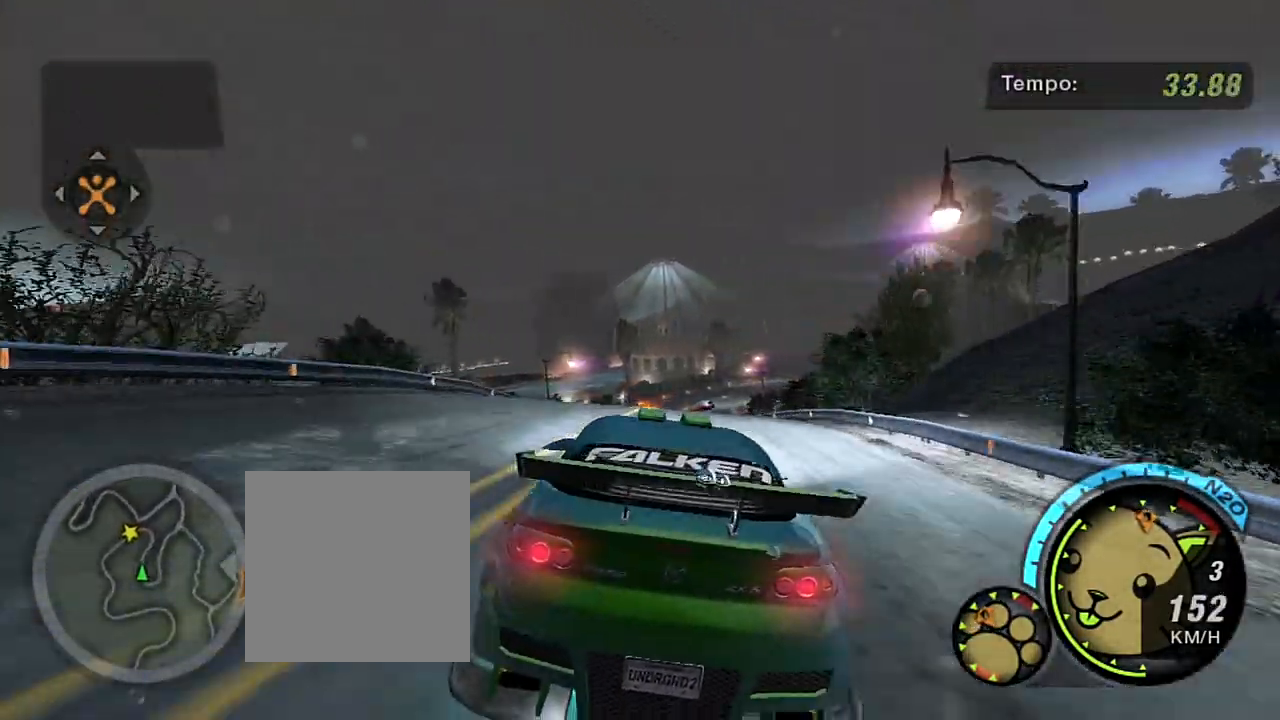
{"buttons": ["R2"], "left_stick": "center", "right_stick": "center", "events": []}
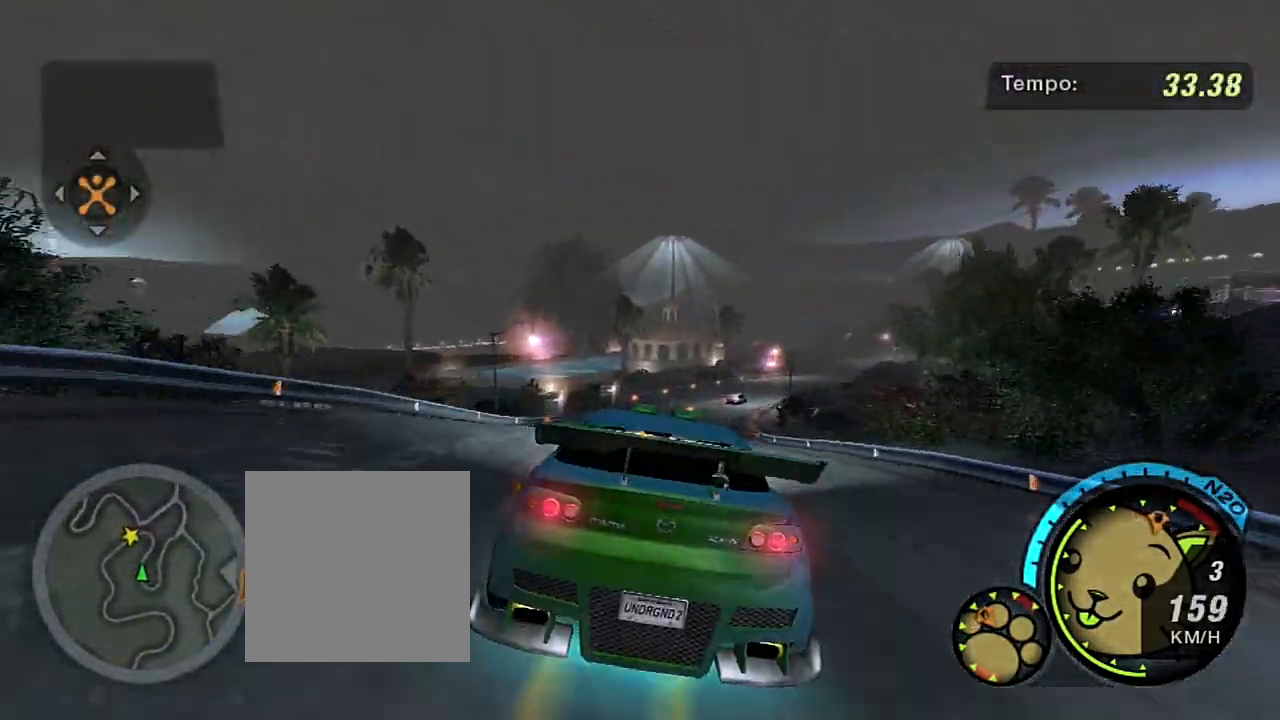
{"buttons": ["R2"], "left_stick": "center", "right_stick": "center", "events": [[66, "left_stick", "right"], [133, "left_stick", "up-right"], [400, "left_stick", "center"]]}
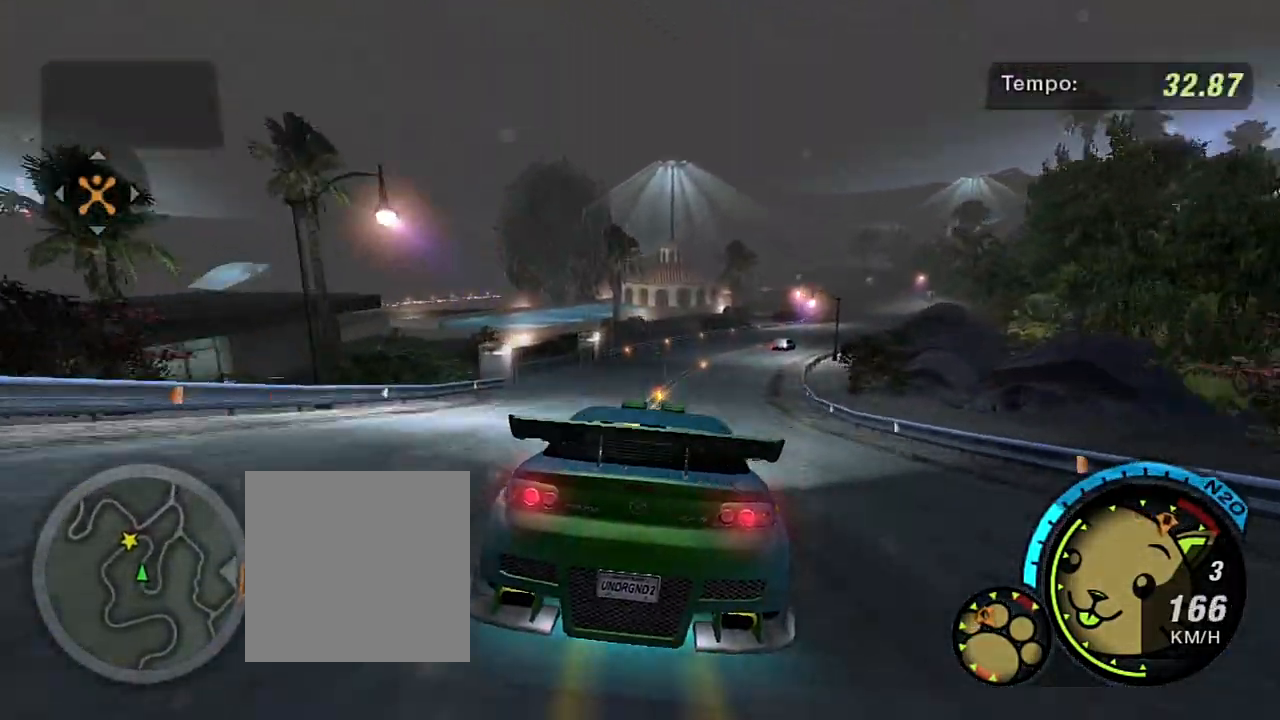
{"buttons": ["R2"], "left_stick": "up", "right_stick": "center", "events": [[33, "left_stick", "right"], [267, "left_stick", "up-right"], [434, "left_stick", "up"]]}
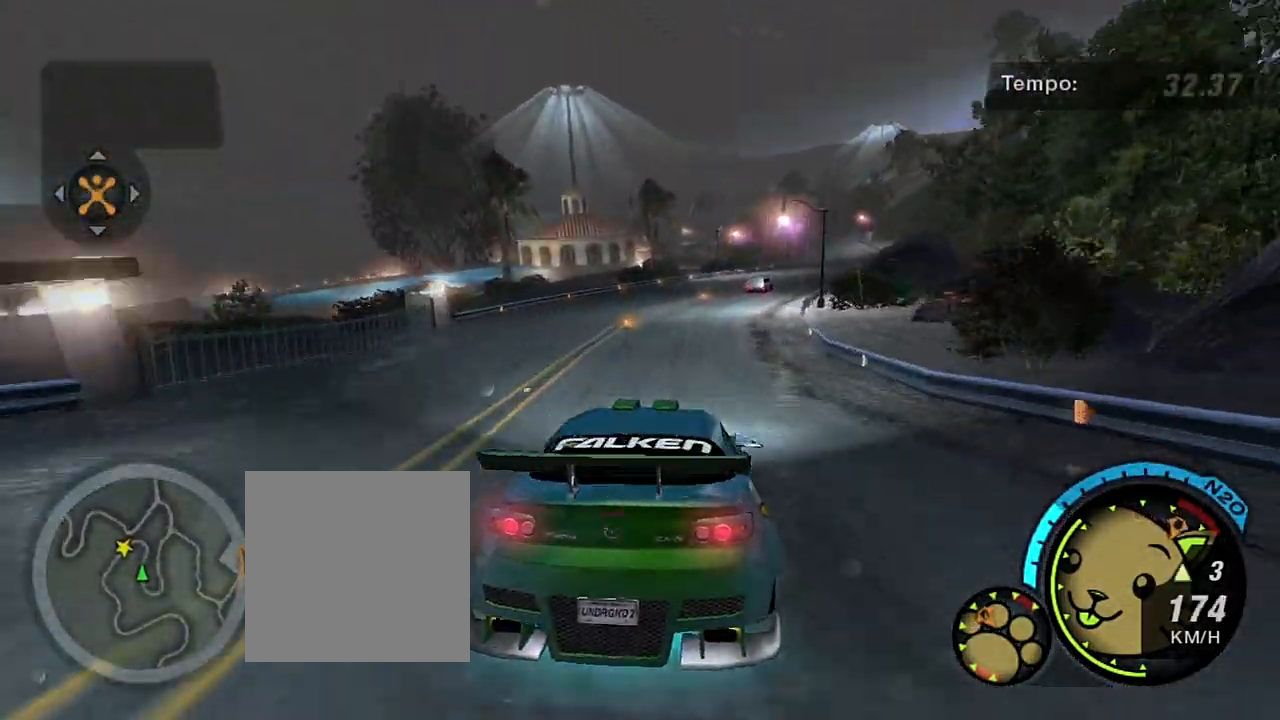
{"buttons": ["R2"], "left_stick": "up-right", "right_stick": "center", "events": [[233, "R1", "down"], [267, "left_stick", "up-right"], [400, "R1", "up"]]}
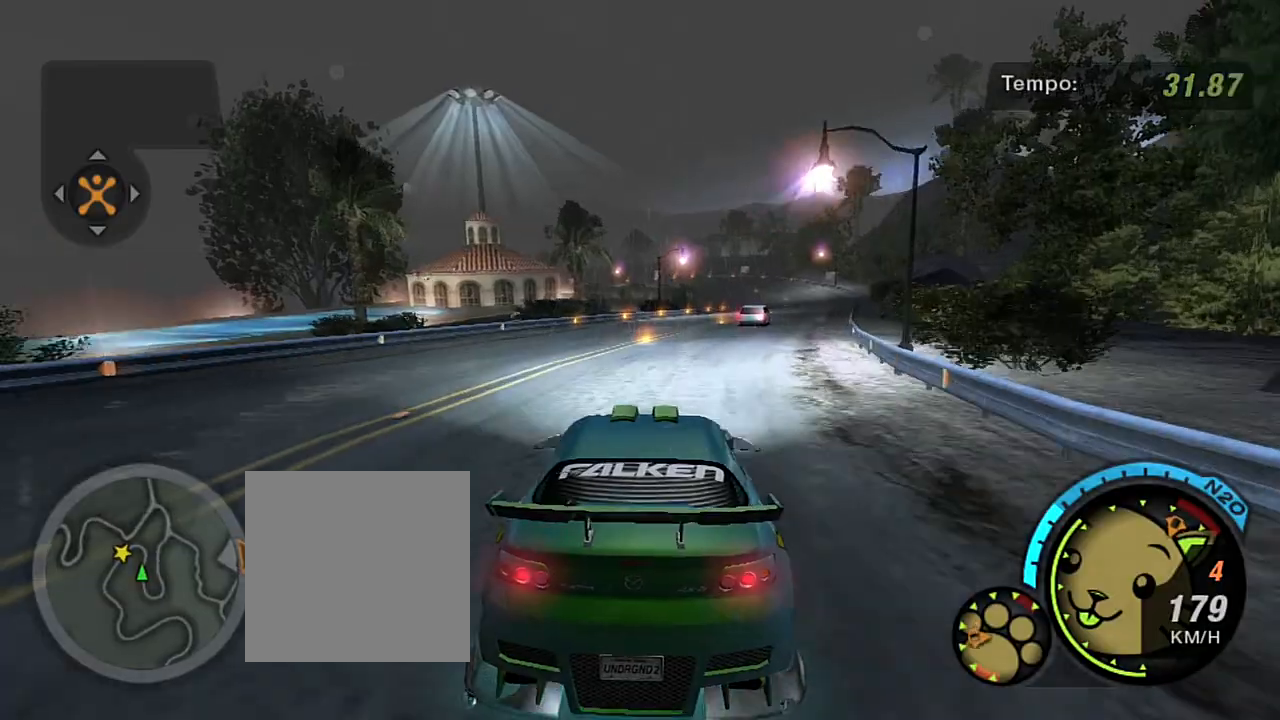
{"buttons": ["R2"], "left_stick": "up-right", "right_stick": "center", "events": []}
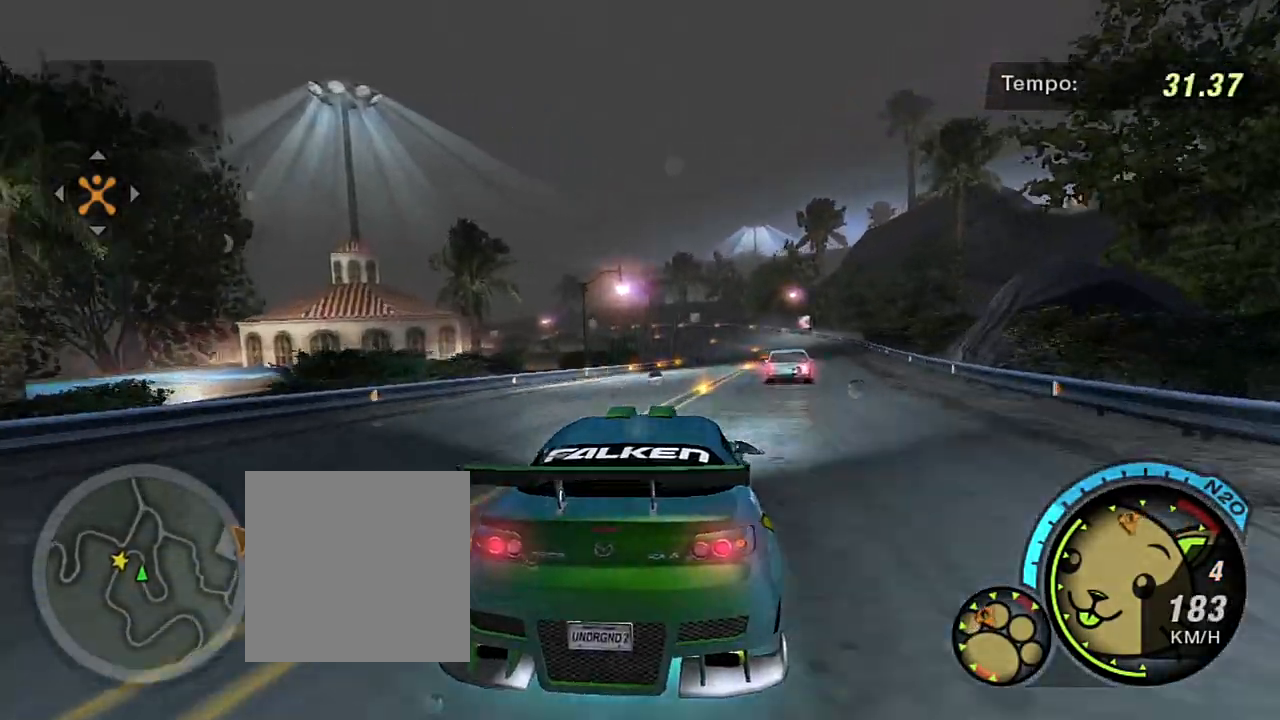
{"buttons": ["R2"], "left_stick": "up-right", "right_stick": "center", "events": []}
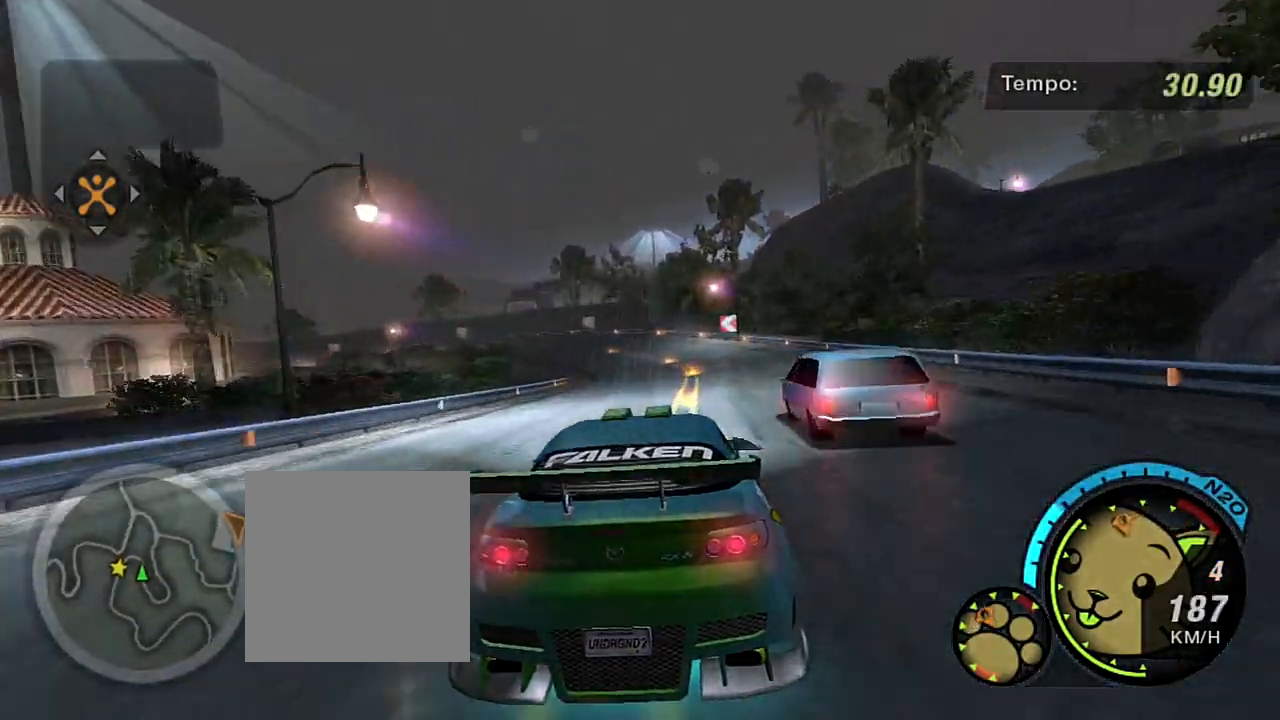
{"buttons": ["R2"], "left_stick": "left", "right_stick": "center", "events": [[134, "left_stick", "center"], [367, "left_stick", "left"]]}
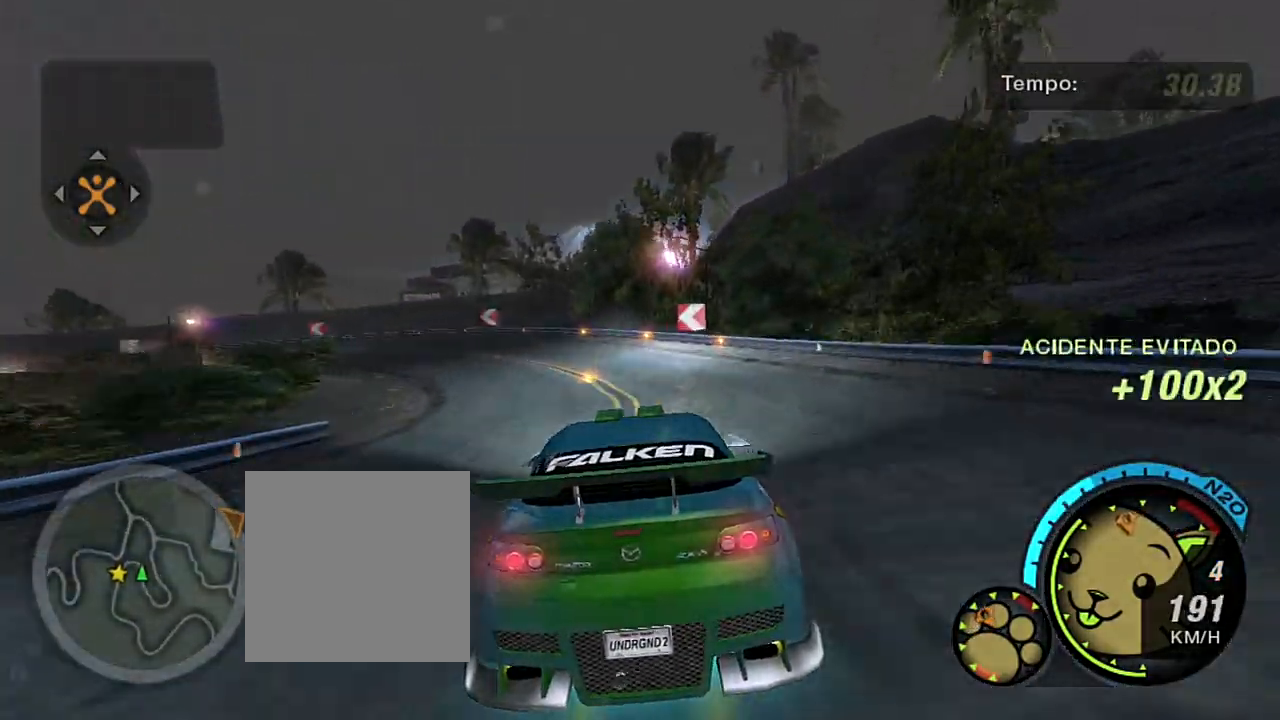
{"buttons": ["L2"], "left_stick": "left", "right_stick": "center", "events": [[100, "left_stick", "center"], [266, "left_stick", "left"], [300, "R2", "up"], [467, "L2", "down"]]}
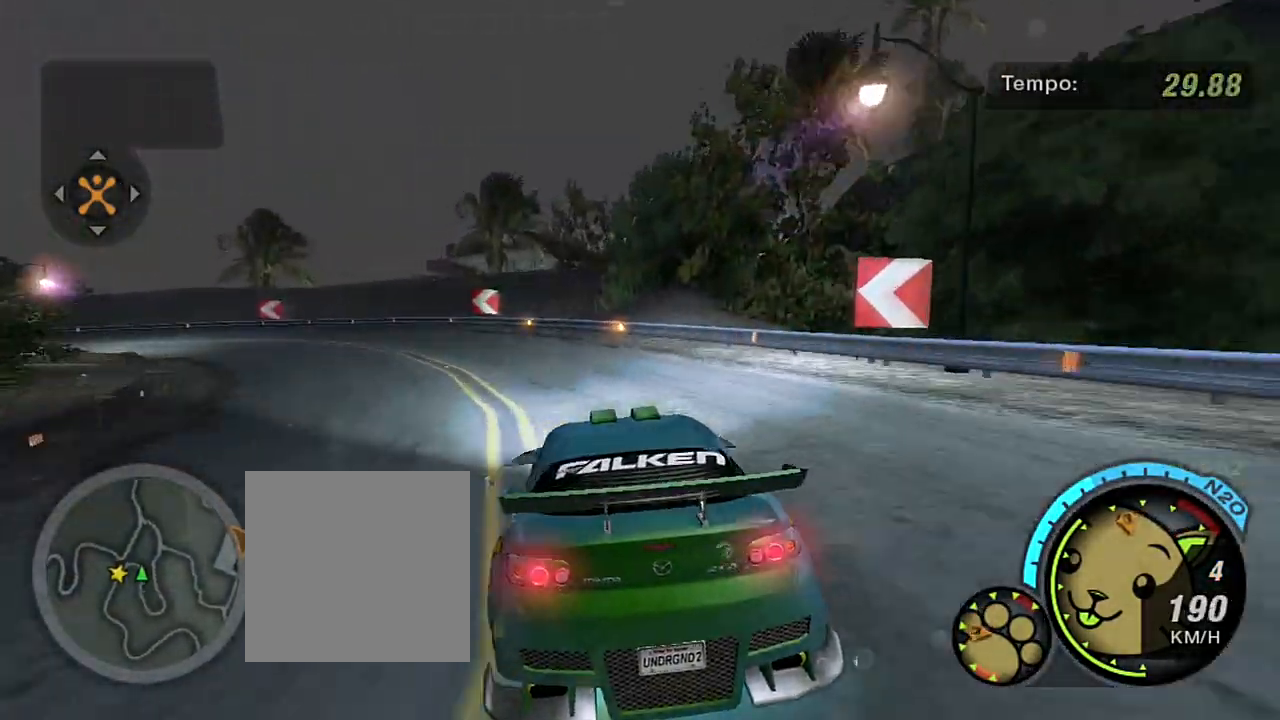
{"buttons": [], "left_stick": "left", "right_stick": "center", "events": [[334, "L2", "up"]]}
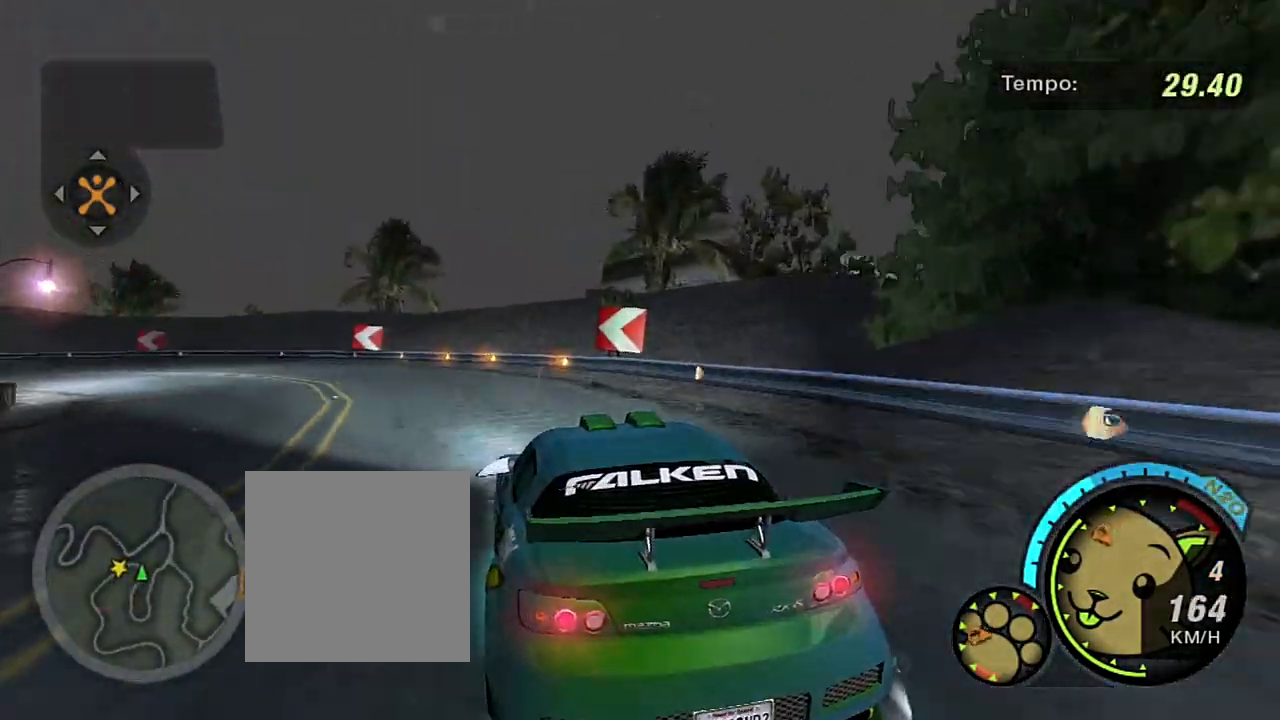
{"buttons": [], "left_stick": "left", "right_stick": "center"}
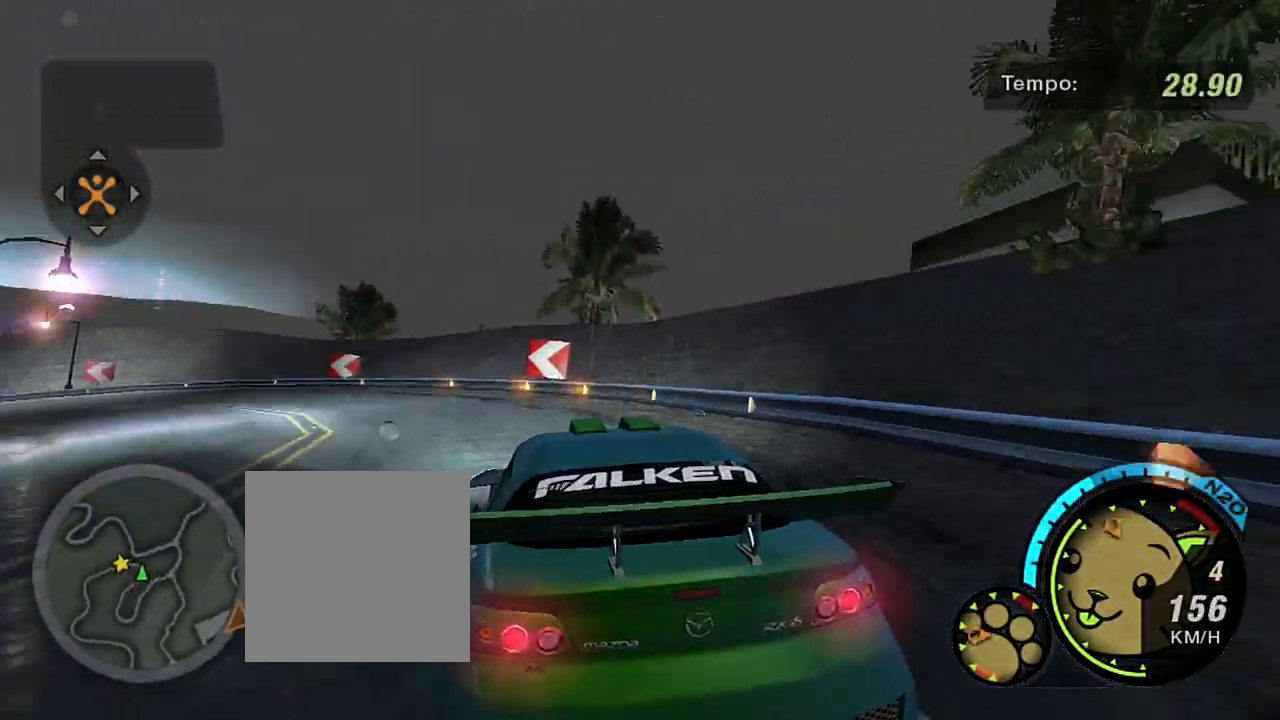
{"buttons": ["R2"], "left_stick": "left", "right_stick": "center", "events": [[200, "R2", "down"]]}
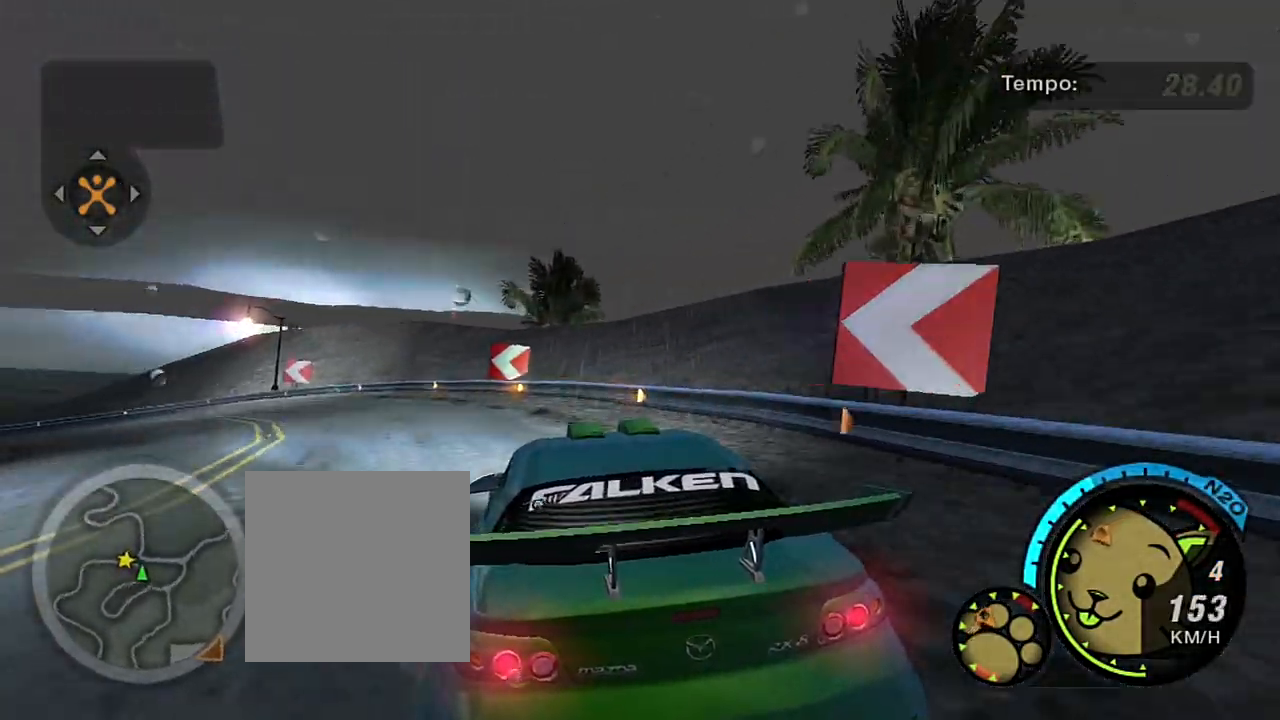
{"buttons": ["R2"], "left_stick": "left", "right_stick": "center", "events": []}
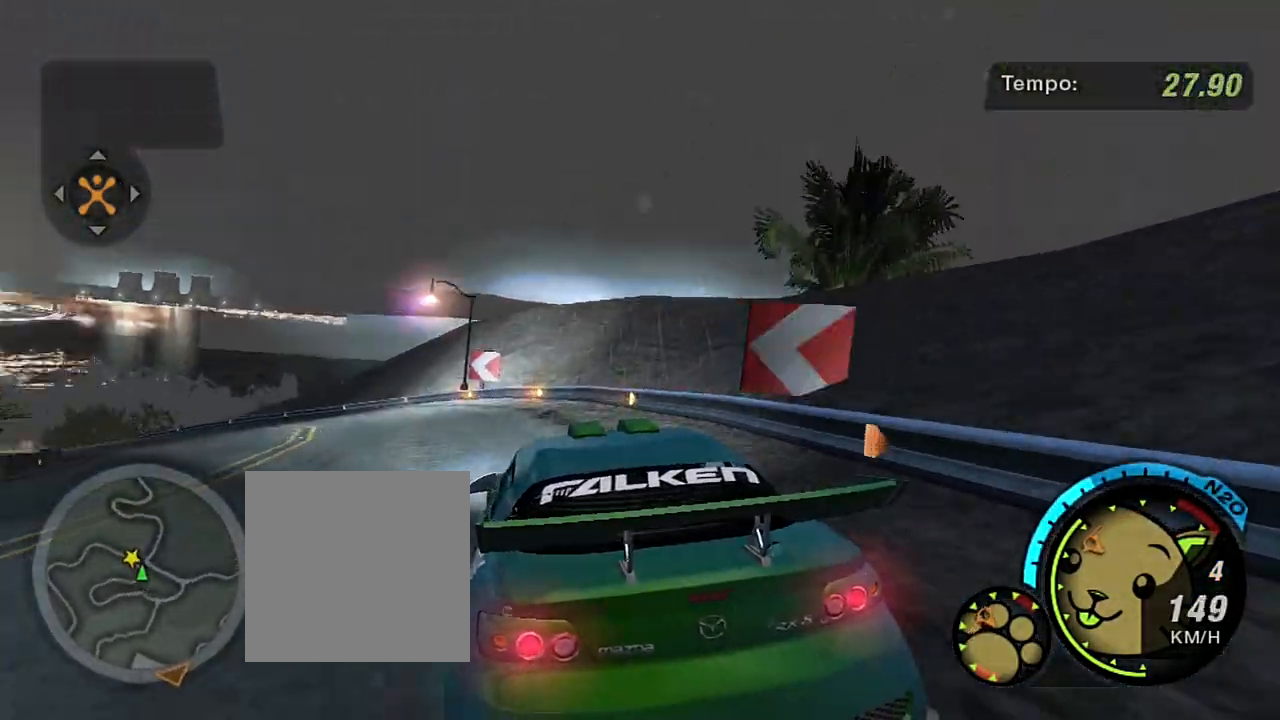
{"buttons": ["R2"], "left_stick": "left", "right_stick": "center", "events": []}
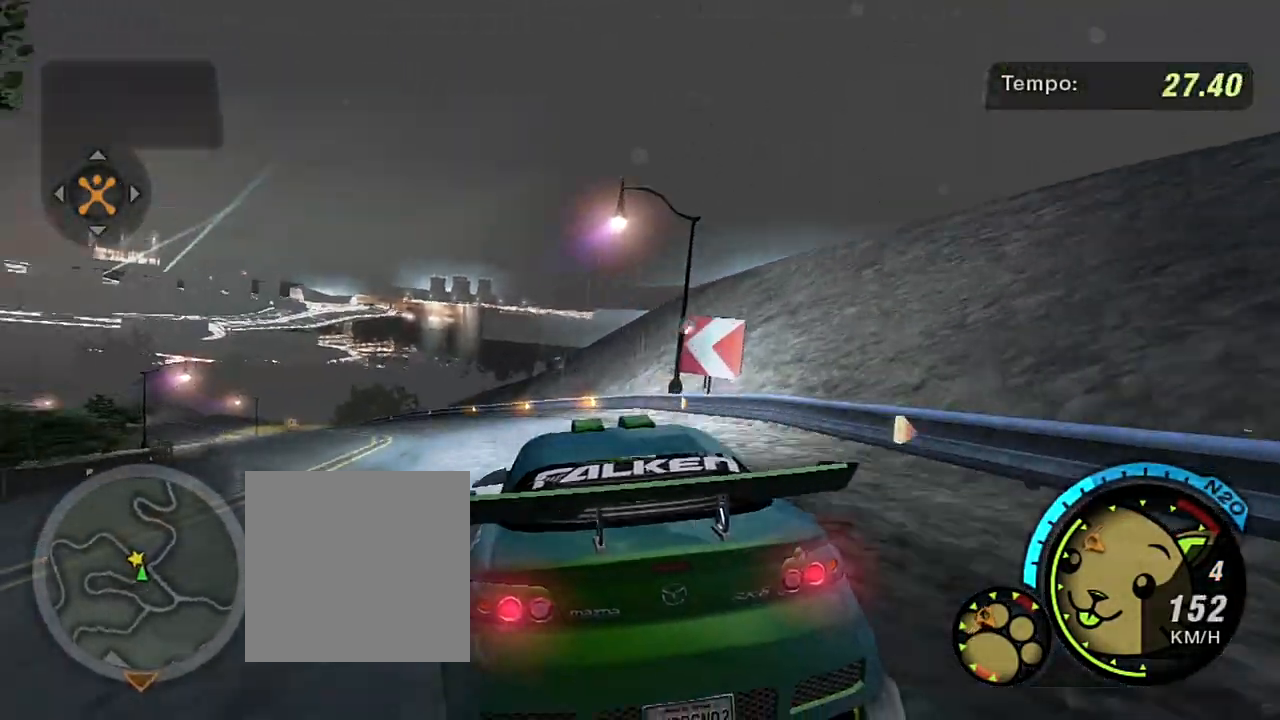
{"buttons": [], "left_stick": "left", "right_stick": "center", "events": [[267, "left_stick", "center"], [400, "left_stick", "left"], [433, "R2", "up"]]}
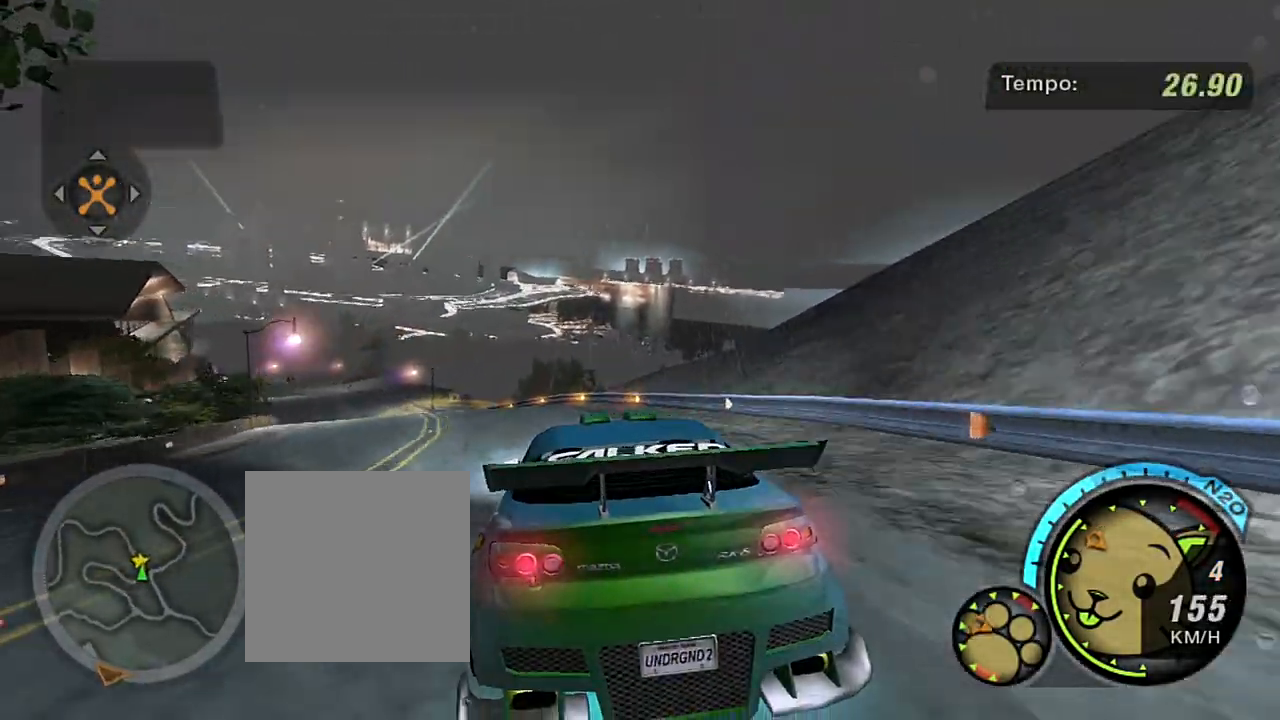
{"buttons": [], "left_stick": "center", "right_stick": "center", "events": [[67, "left_stick", "center"]]}
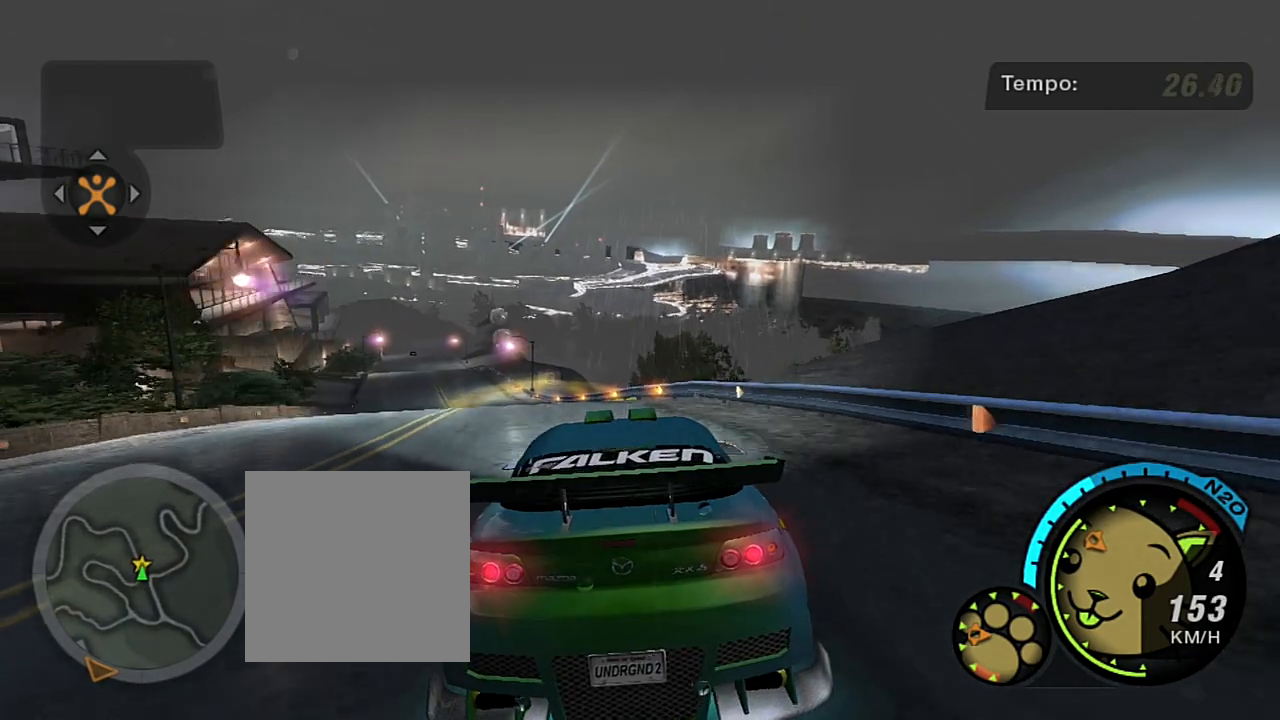
{"buttons": [], "left_stick": "center", "right_stick": "center", "events": [[166, "L2", "down"], [200, "left_stick", "left"], [266, "left_stick", "down-left"], [433, "left_stick", "center"], [500, "L2", "up"]]}
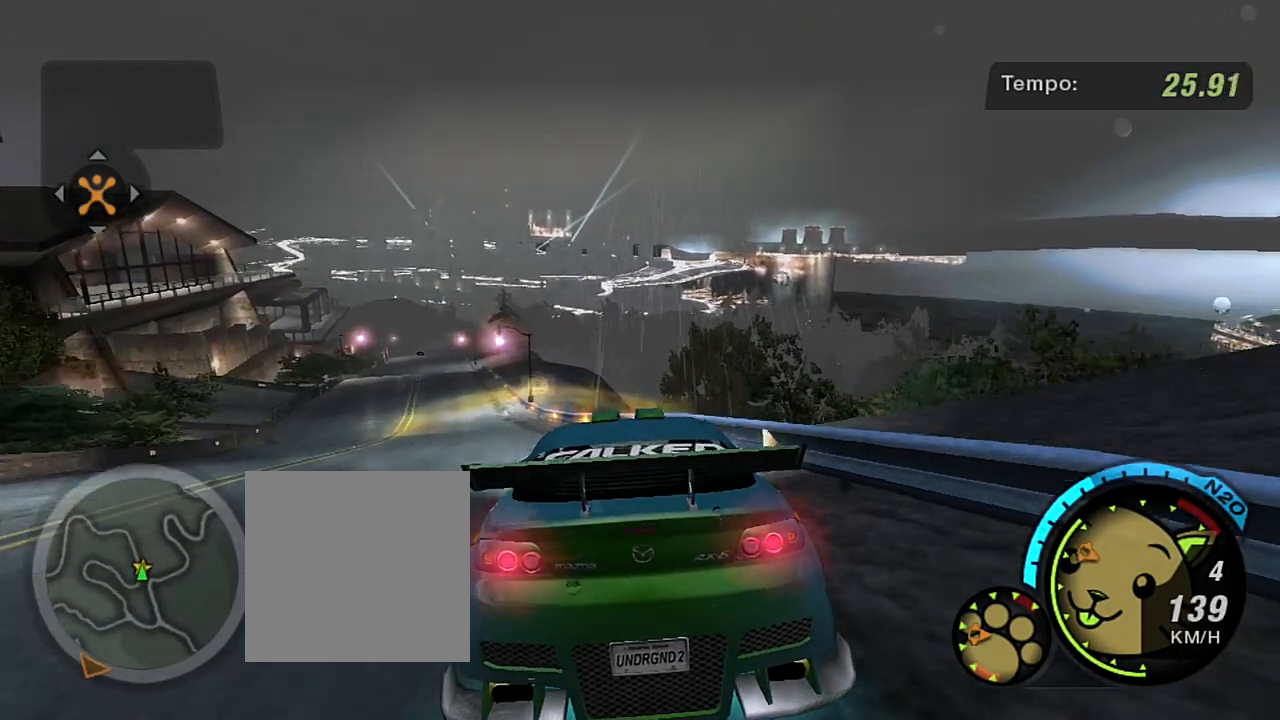
{"buttons": ["L2"], "left_stick": "down-left", "right_stick": "center", "events": [[100, "L2", "down"], [100, "left_stick", "down-left"], [267, "L2", "up"], [400, "L2", "down"]]}